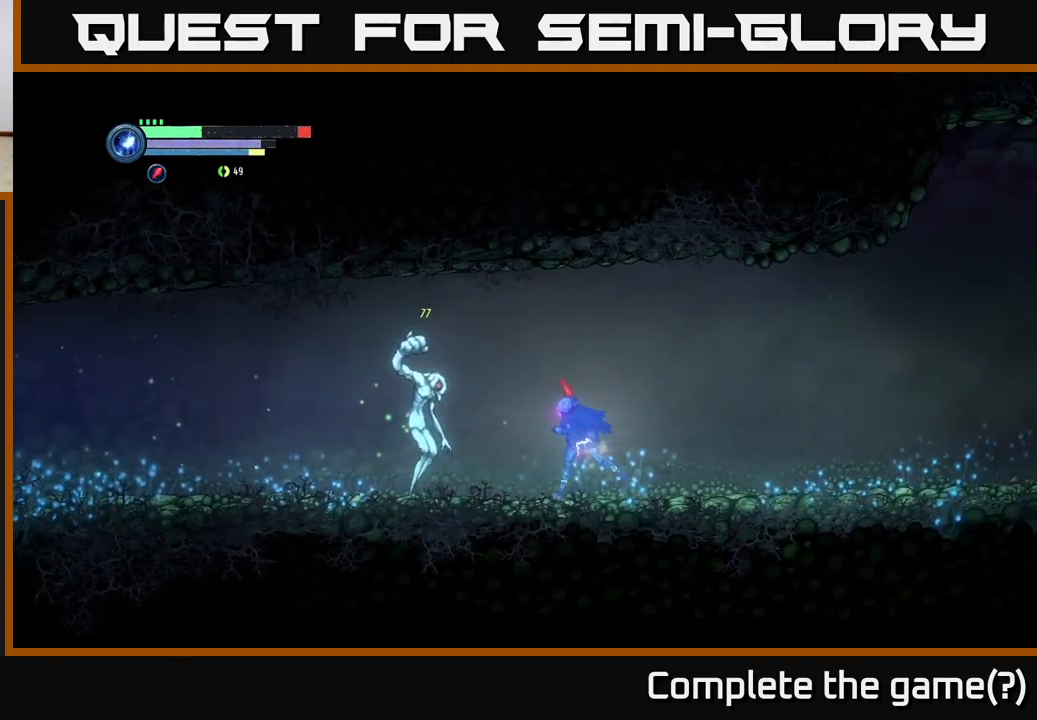
Gameplay with a controller (Xbox layout); each line is a JSON object with the inputs held at the frame after it. "events" lists button and stick changes between this image and that frame as [ms after this image, input, new state], when the widget could be followed in between.
{"buttons": [], "left_stick": "left", "right_stick": "center", "events": [[83, "B", "down"], [167, "B", "up"], [233, "B", "down"], [267, "left_stick", "center"], [317, "B", "up"], [400, "B", "down"], [483, "B", "up"], [500, "left_stick", "left"]]}
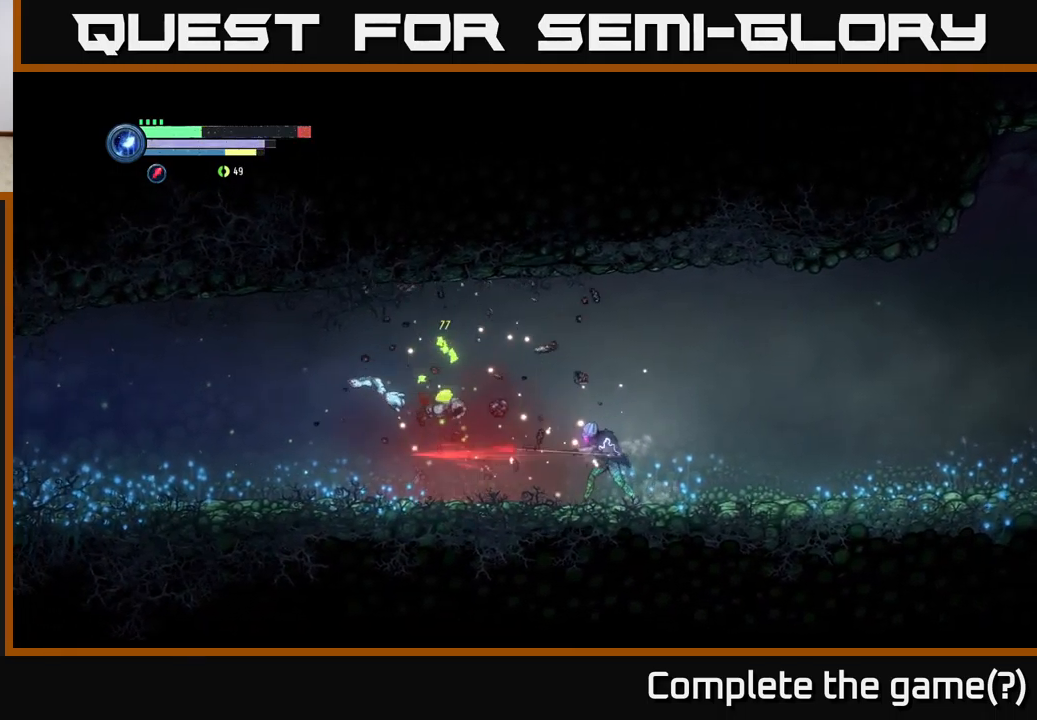
{"buttons": ["R2"], "left_stick": "left", "right_stick": "center", "events": [[317, "R2", "down"]]}
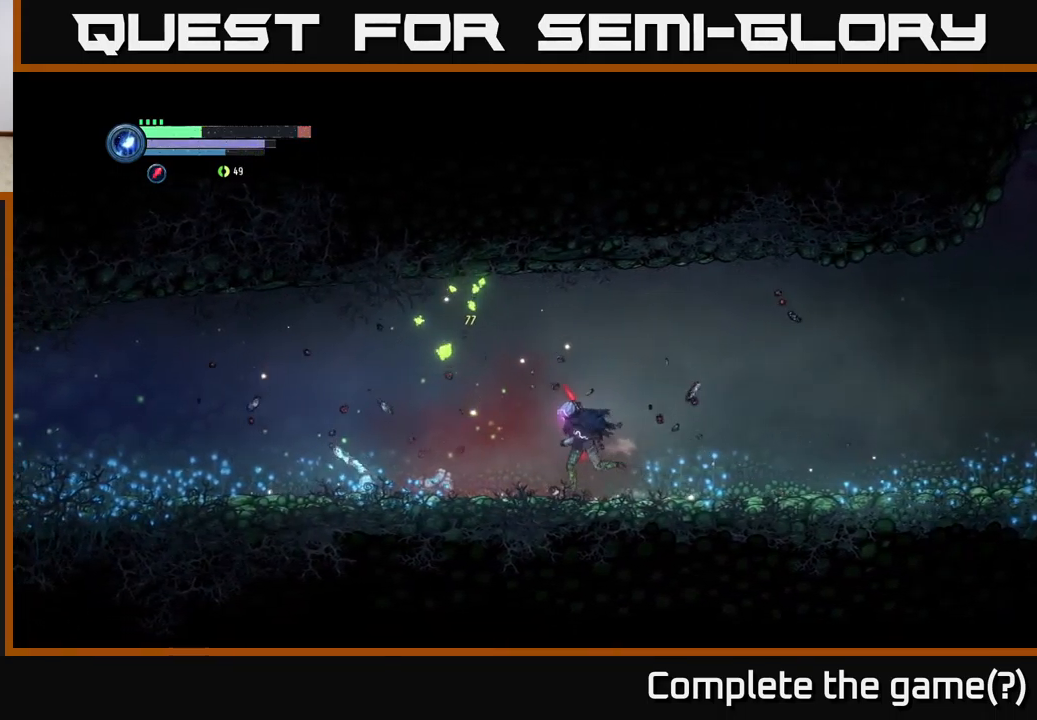
{"buttons": [], "left_stick": "right", "right_stick": "center", "events": [[83, "A", "down"], [133, "R2", "up"], [233, "A", "up"], [450, "left_stick", "right"]]}
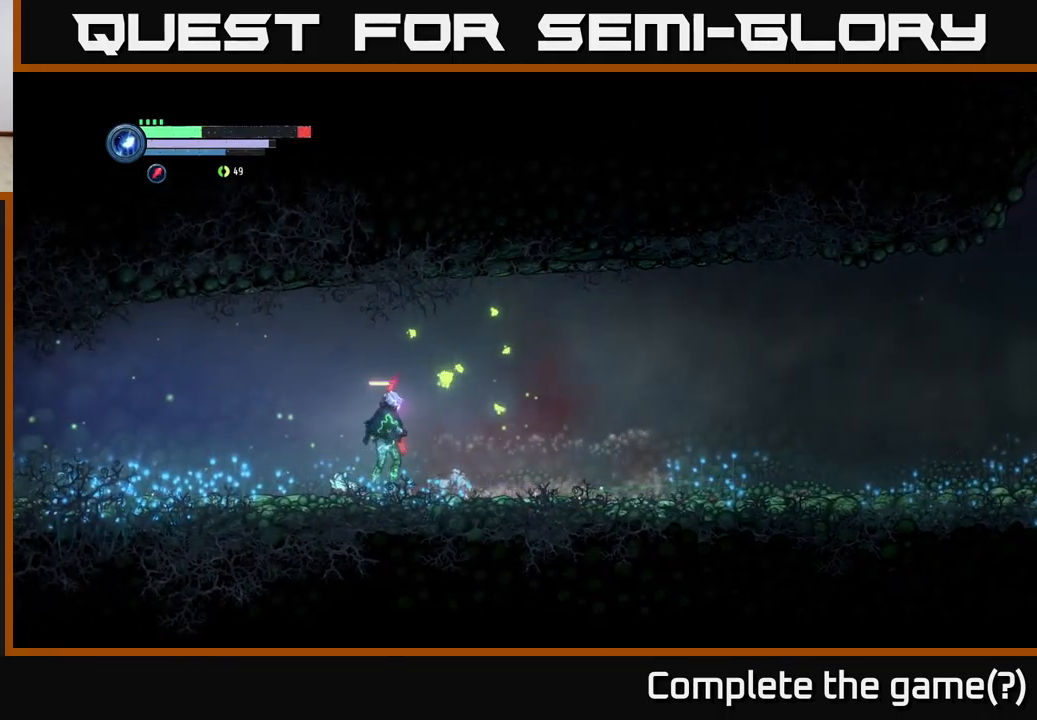
{"buttons": [], "left_stick": "right", "right_stick": "center", "events": [[117, "A", "down"], [183, "A", "up"]]}
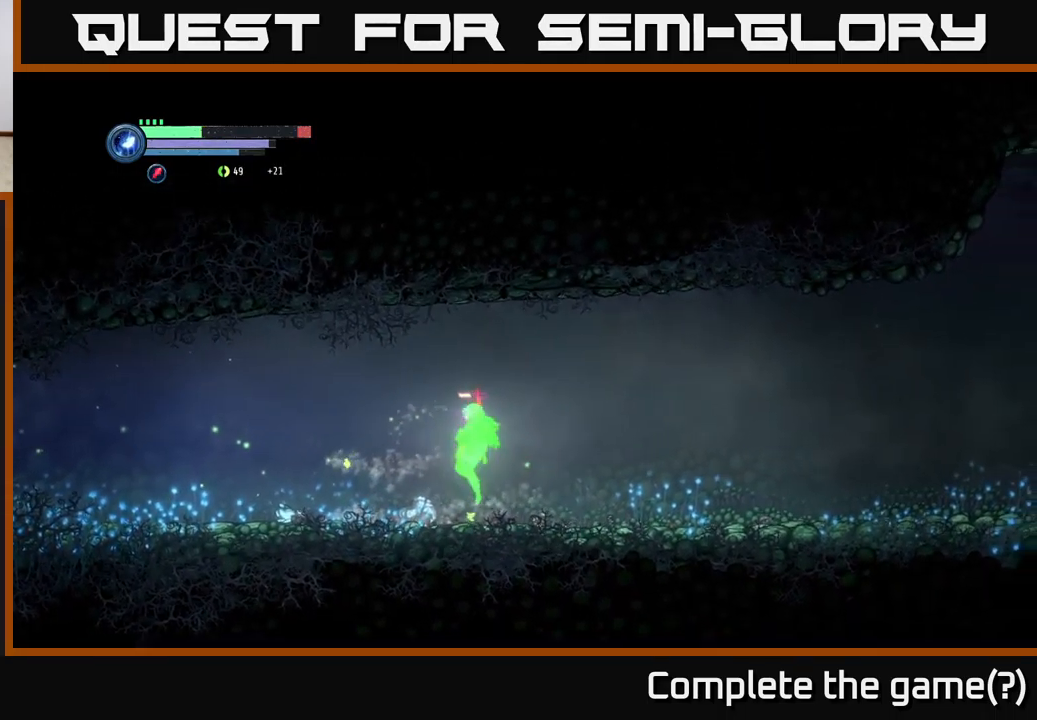
{"buttons": ["R2"], "left_stick": "left", "right_stick": "center", "events": [[17, "left_stick", "left"], [150, "R2", "down"]]}
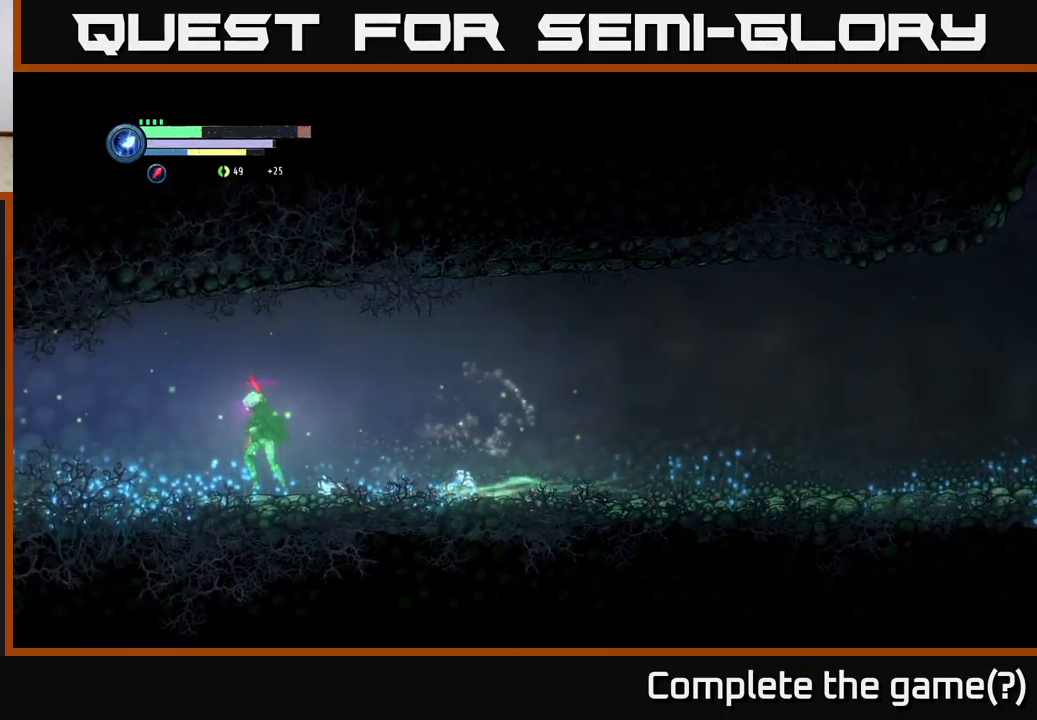
{"buttons": [], "left_stick": "left", "right_stick": "center", "events": [[483, "R2", "up"]]}
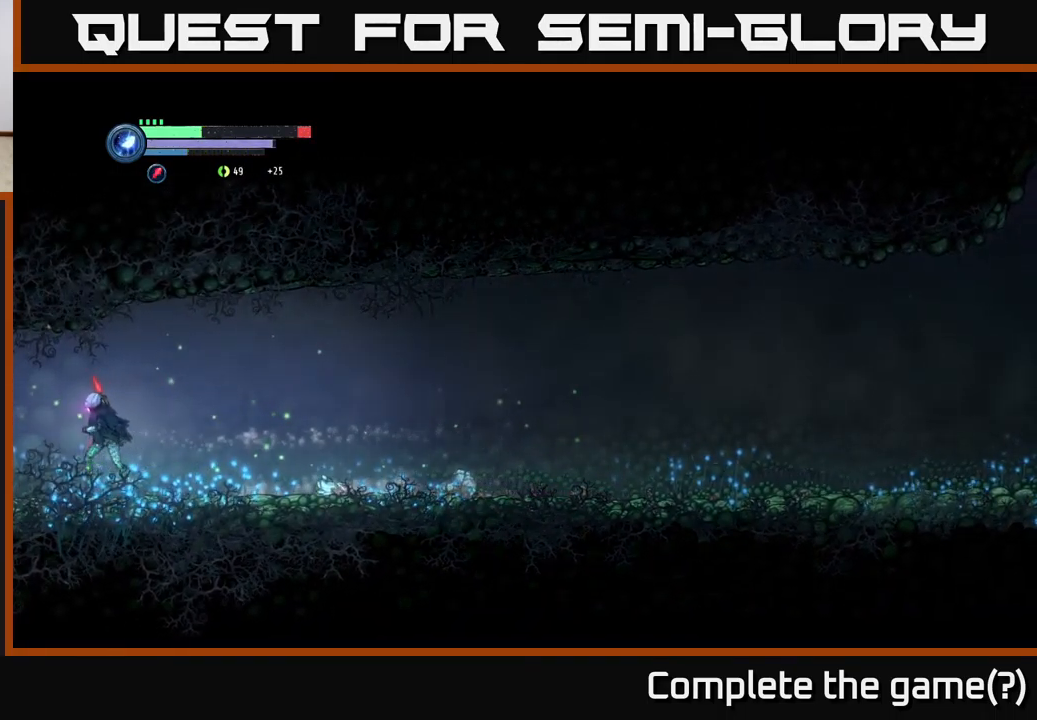
{"buttons": [], "left_stick": "left", "right_stick": "center", "events": []}
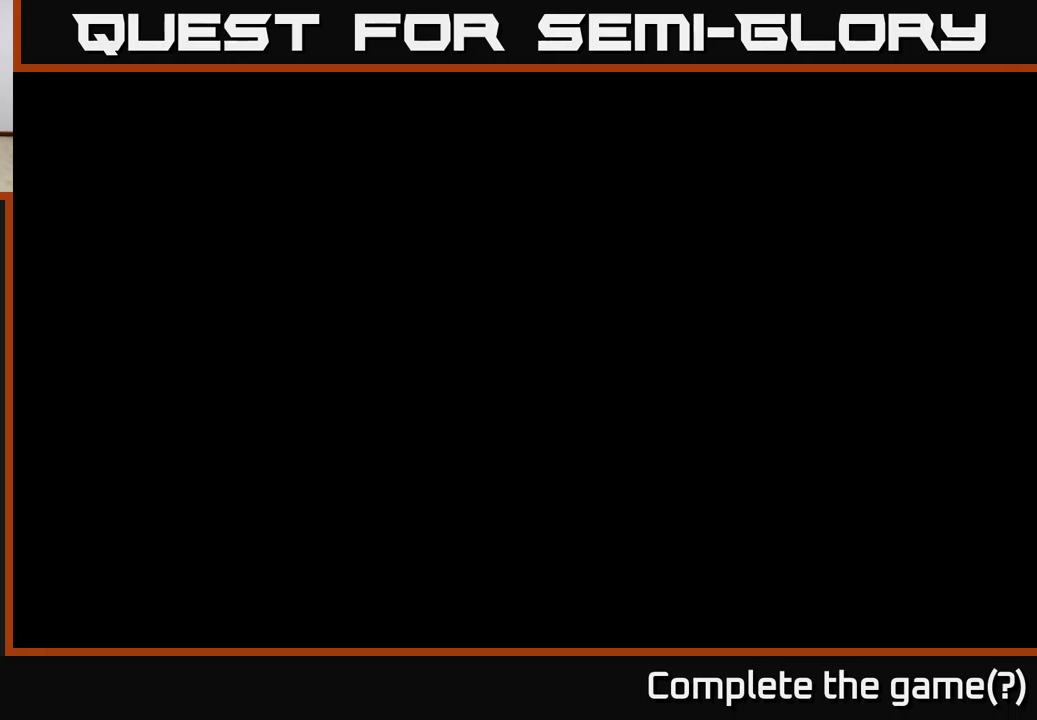
{"buttons": [], "left_stick": "left", "right_stick": "center", "events": []}
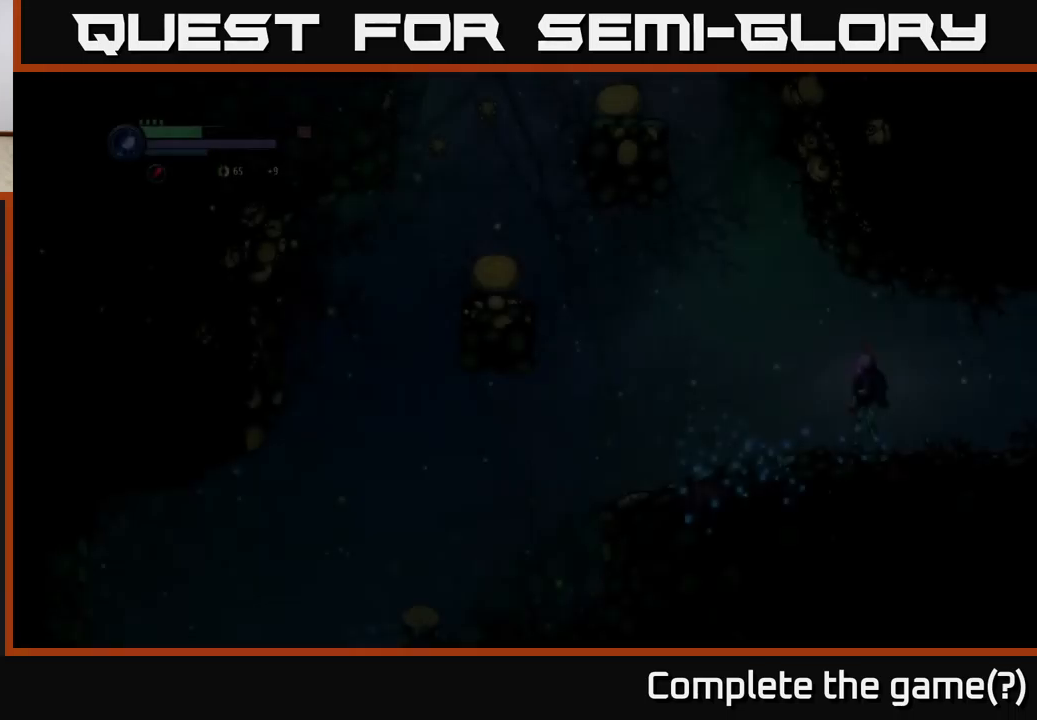
{"buttons": ["R2"], "left_stick": "left", "right_stick": "center", "events": [[400, "R2", "down"]]}
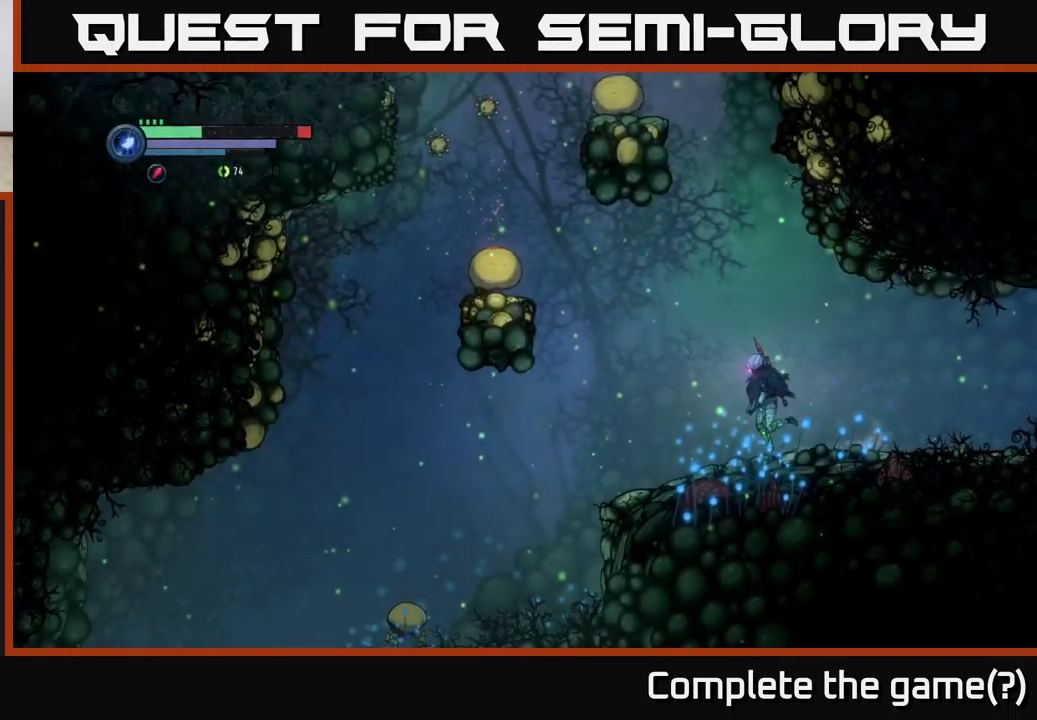
{"buttons": ["A"], "left_stick": "left", "right_stick": "center", "events": [[67, "R2", "up"], [200, "left_stick", "center"], [317, "A", "down"], [334, "left_stick", "left"]]}
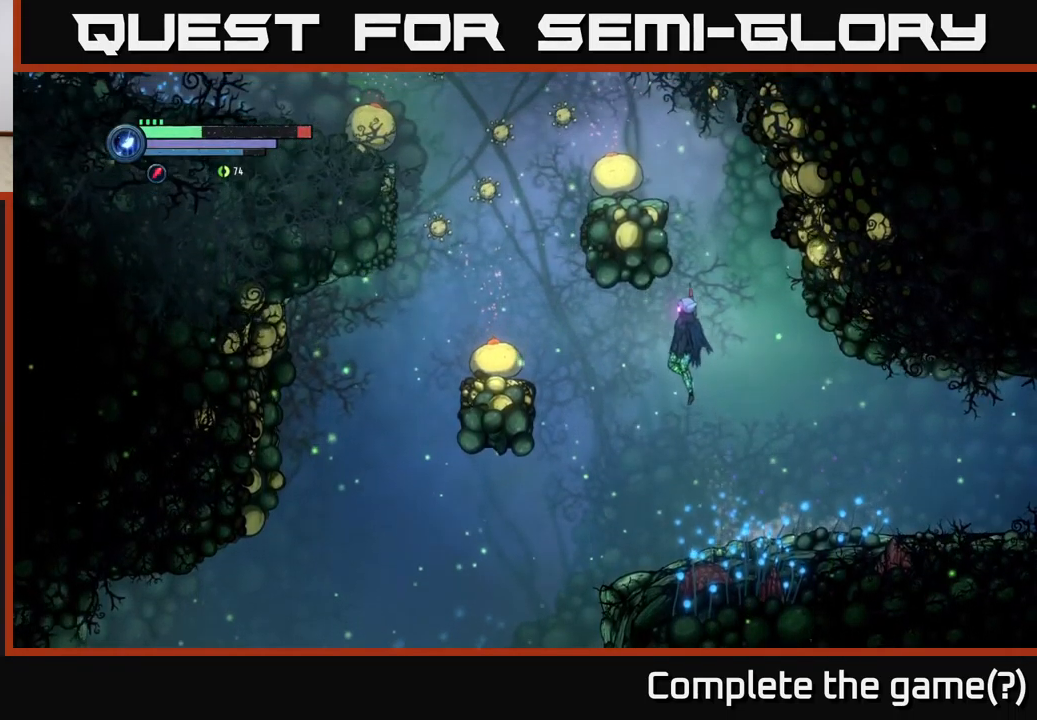
{"buttons": [], "left_stick": "center", "right_stick": "center", "events": [[50, "A", "up"], [84, "left_stick", "center"], [117, "X", "down"], [200, "X", "up"], [267, "X", "down"], [367, "X", "up"]]}
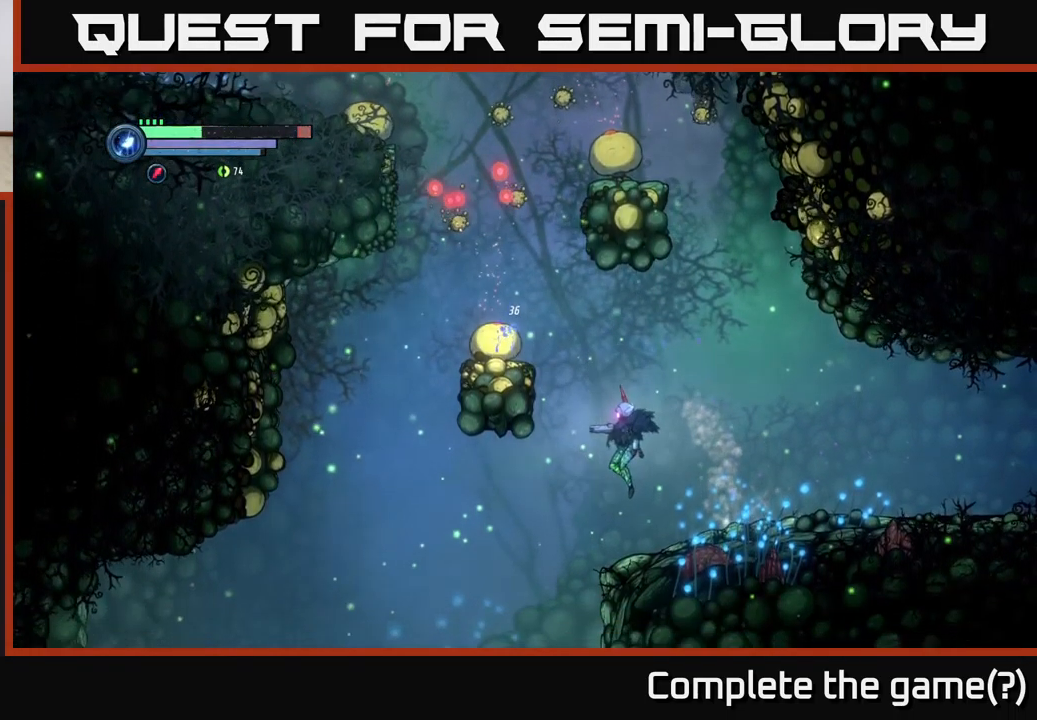
{"buttons": ["Y"], "left_stick": "center", "right_stick": "center", "events": [[200, "A", "down"], [434, "A", "up"], [484, "Y", "down"]]}
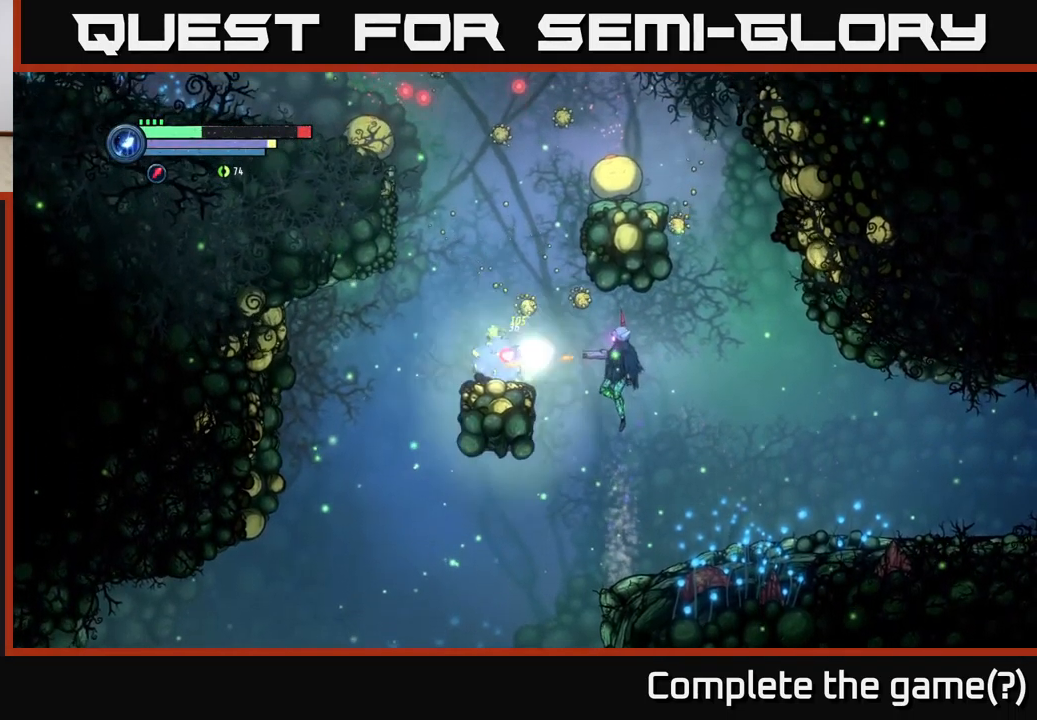
{"buttons": ["R2"], "left_stick": "left", "right_stick": "center", "events": [[50, "Y", "up"], [84, "left_stick", "right"], [400, "left_stick", "left"], [484, "R2", "down"]]}
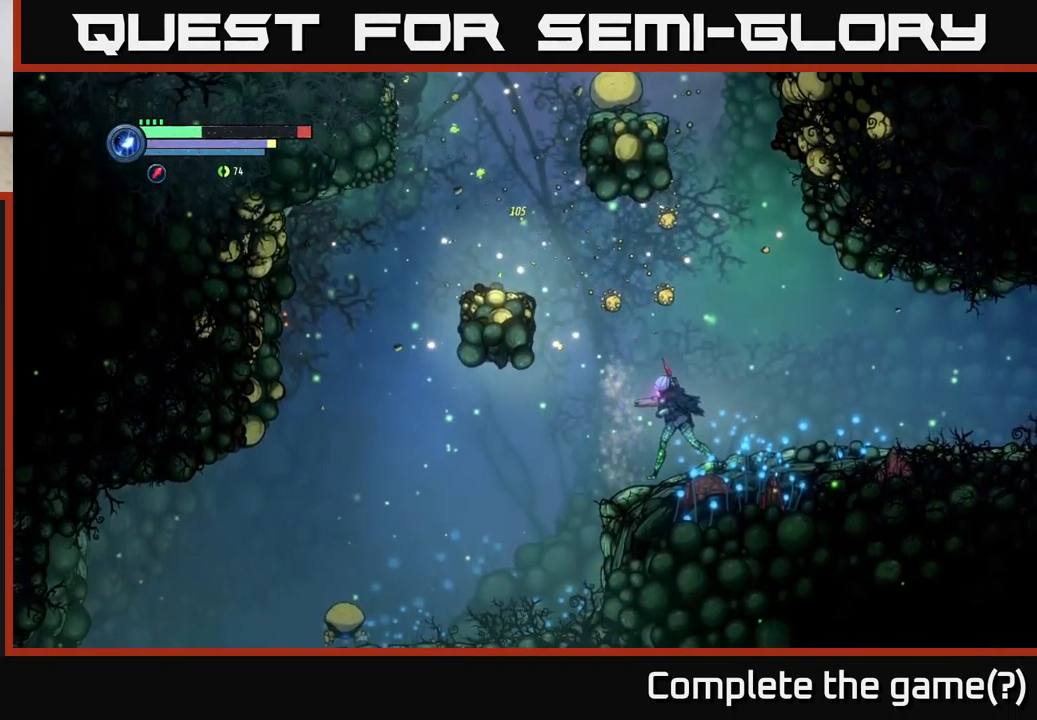
{"buttons": [], "left_stick": "center", "right_stick": "center", "events": [[167, "R2", "up"], [400, "left_stick", "center"]]}
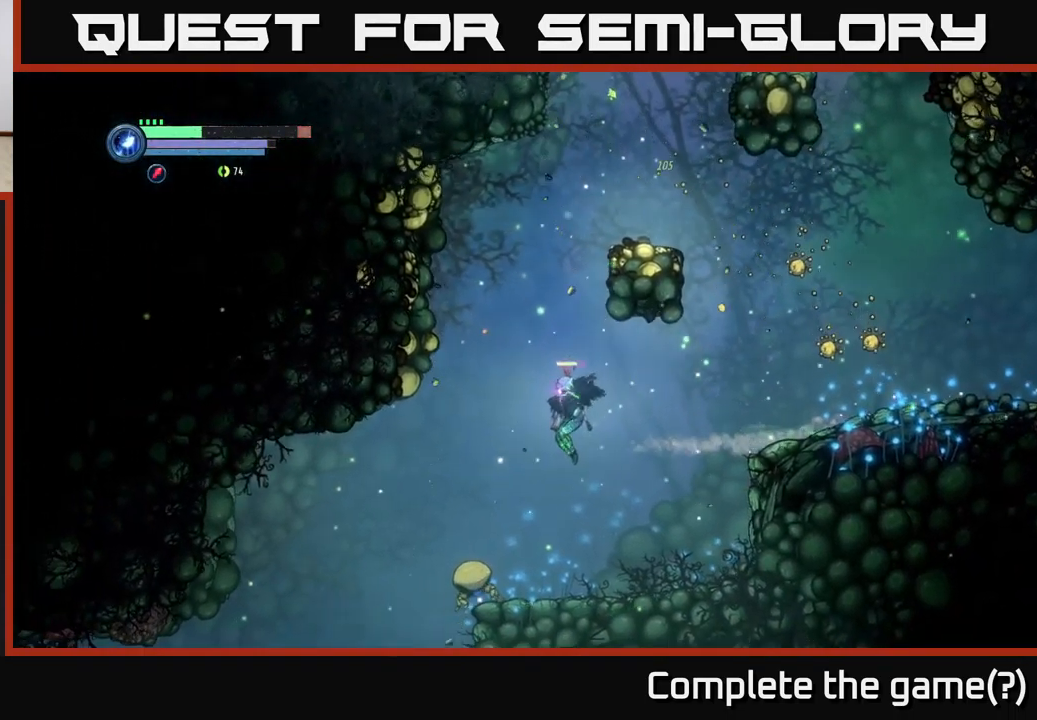
{"buttons": ["L2"], "left_stick": "down-left", "right_stick": "center", "events": [[267, "left_stick", "down-left"], [300, "L2", "down"], [367, "Y", "down"], [434, "Y", "up"]]}
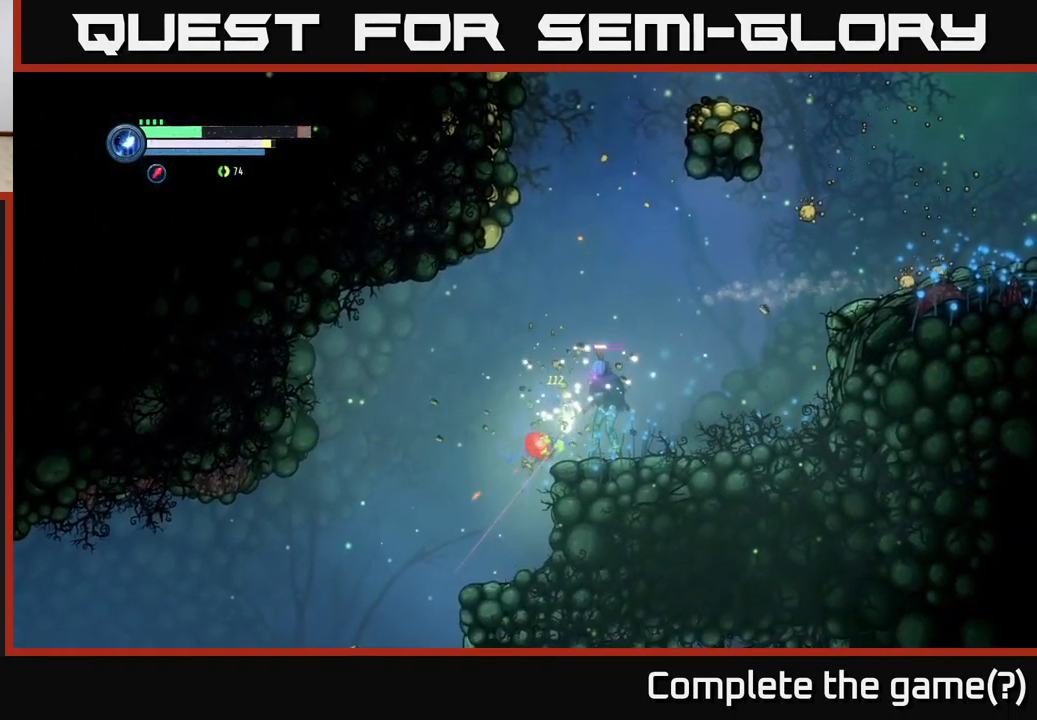
{"buttons": [], "left_stick": "left", "right_stick": "center", "events": [[84, "L2", "up"], [284, "left_stick", "left"]]}
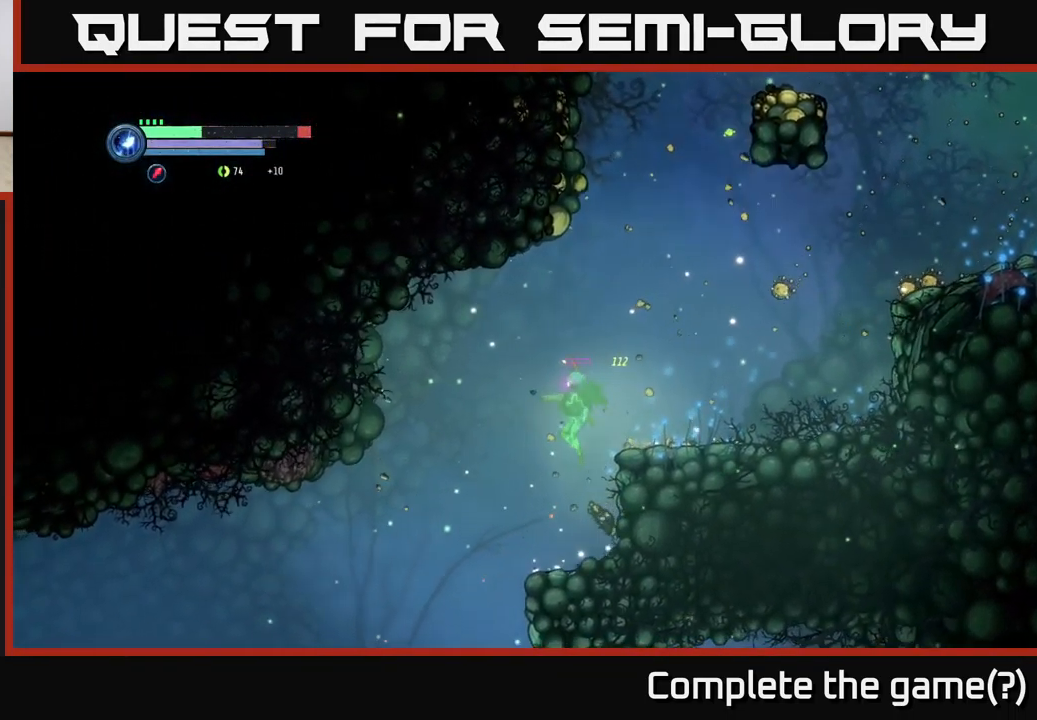
{"buttons": [], "left_stick": "left", "right_stick": "center", "events": [[50, "left_stick", "center"], [184, "left_stick", "left"]]}
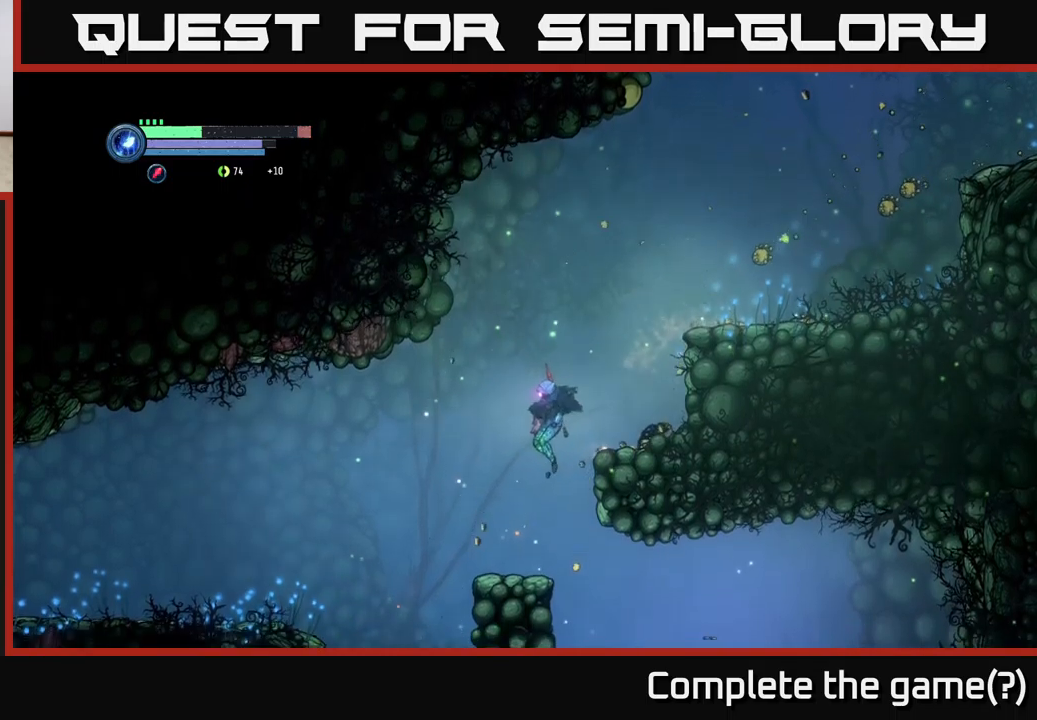
{"buttons": [], "left_stick": "left", "right_stick": "center", "events": []}
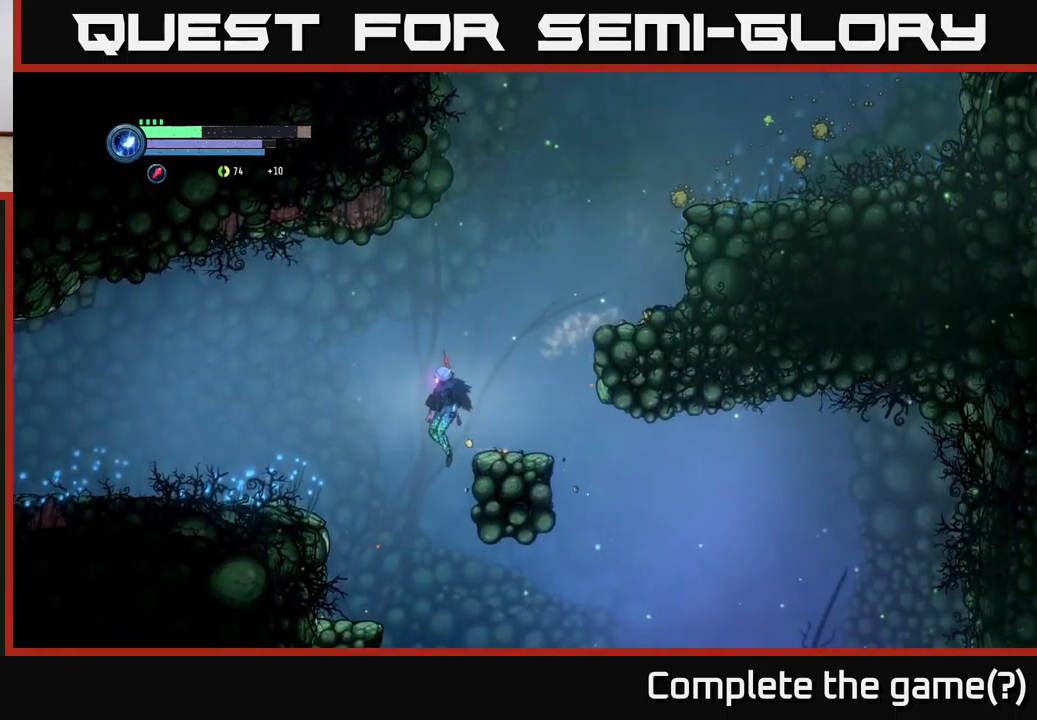
{"buttons": ["A"], "left_stick": "left", "right_stick": "center", "events": [[83, "A", "down"], [233, "A", "up"], [450, "A", "down"]]}
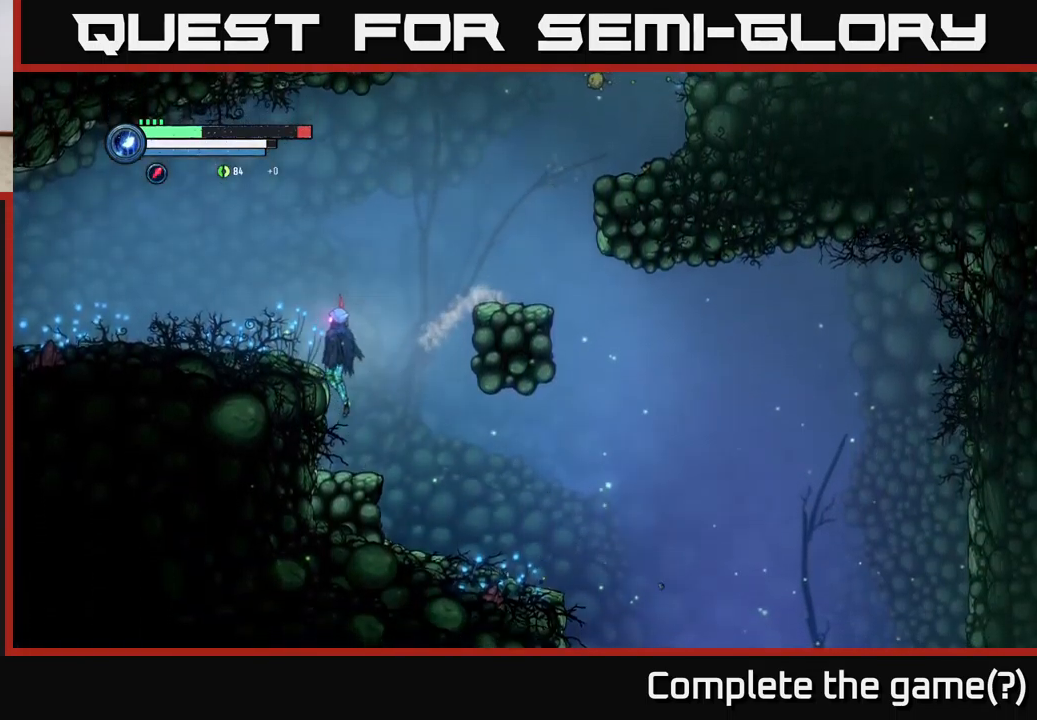
{"buttons": [], "left_stick": "center", "right_stick": "center", "events": [[183, "A", "up"], [433, "left_stick", "center"]]}
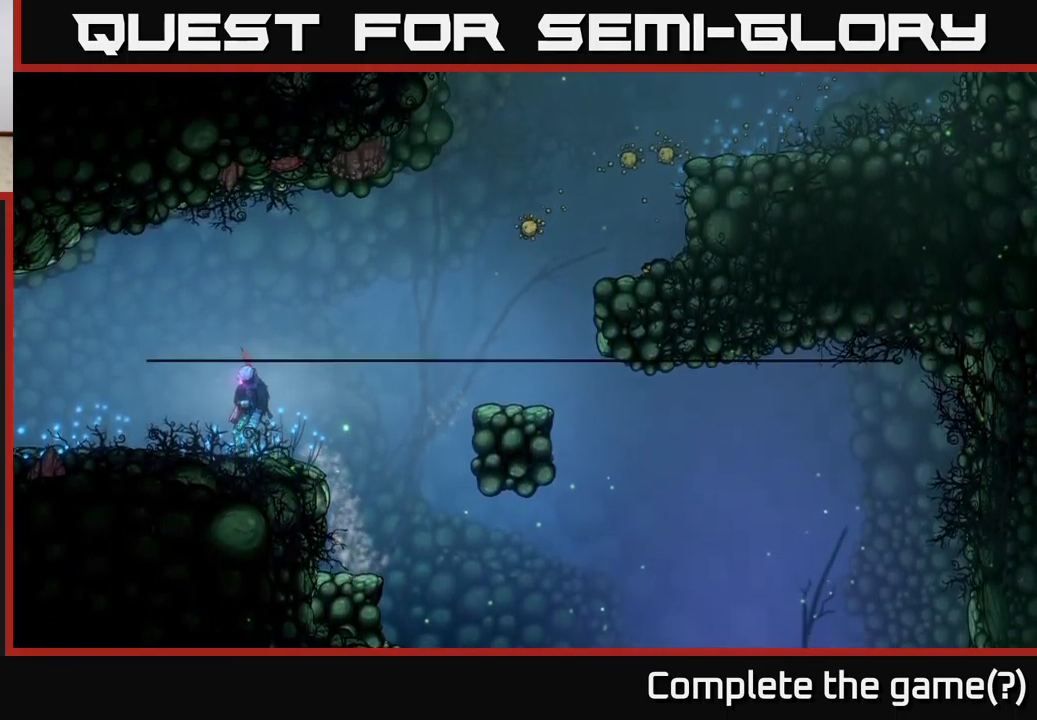
{"buttons": [], "left_stick": "center", "right_stick": "center", "events": [[33, "SELECT", "down"], [183, "SELECT", "up"]]}
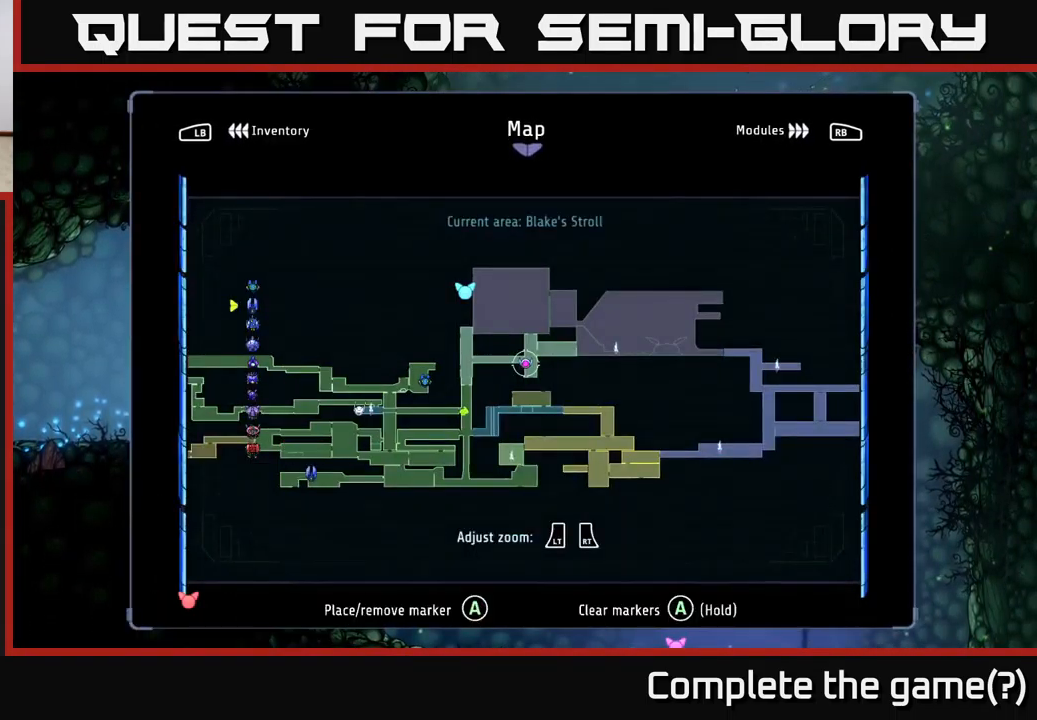
{"buttons": ["R2"], "left_stick": "left", "right_stick": "center", "events": [[83, "SELECT", "down"], [133, "SELECT", "up"], [150, "left_stick", "left"], [366, "R2", "down"]]}
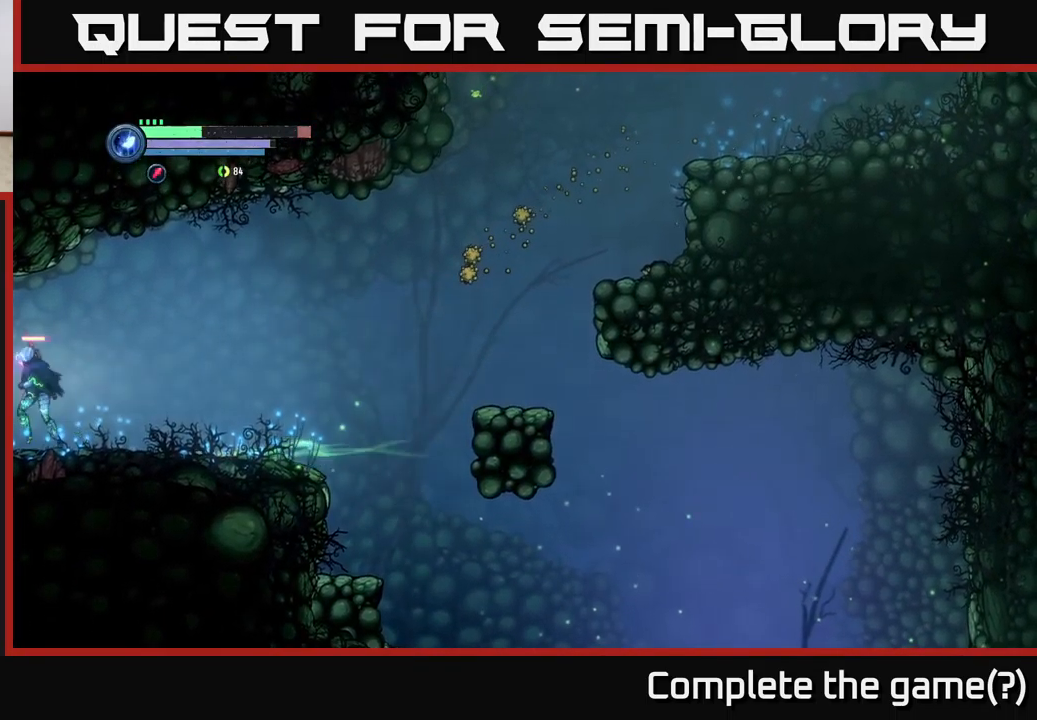
{"buttons": [], "left_stick": "left", "right_stick": "center", "events": [[416, "R2", "up"]]}
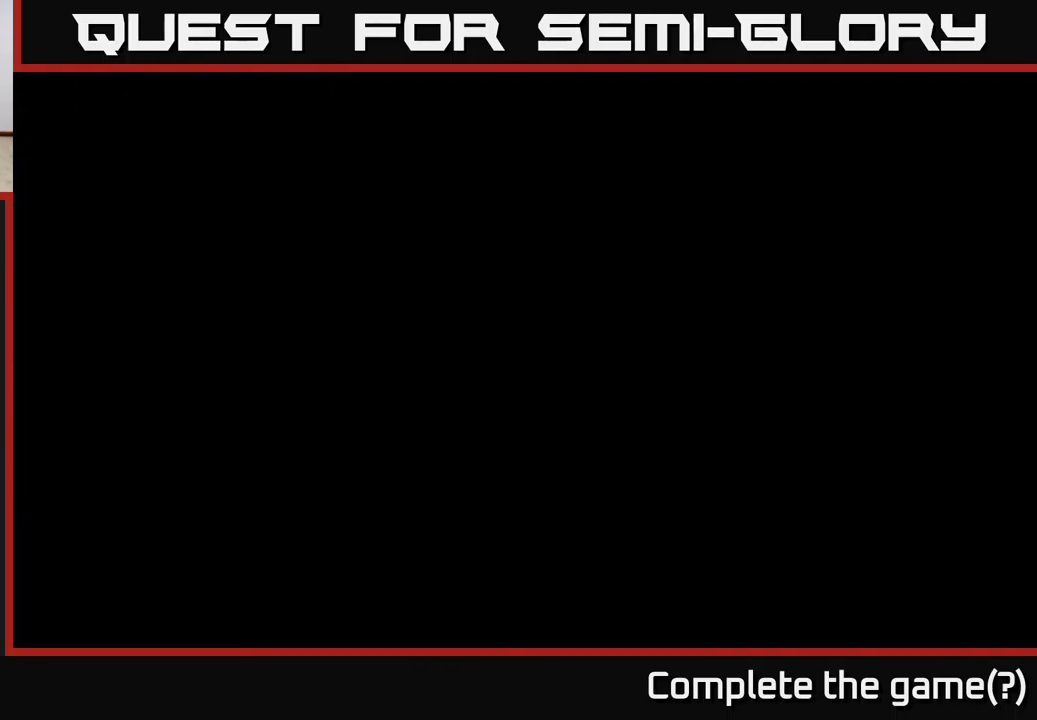
{"buttons": [], "left_stick": "left", "right_stick": "center", "events": [[116, "R2", "down"], [483, "R2", "up"]]}
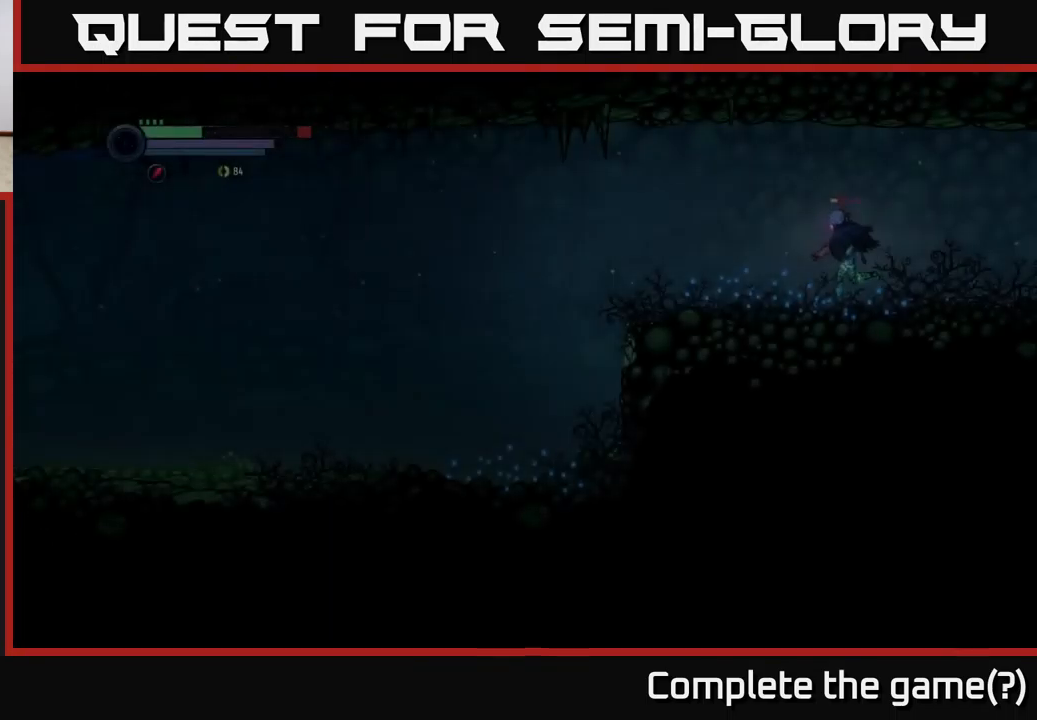
{"buttons": [], "left_stick": "center", "right_stick": "center", "events": [[133, "left_stick", "center"], [250, "SELECT", "down"], [400, "SELECT", "up"]]}
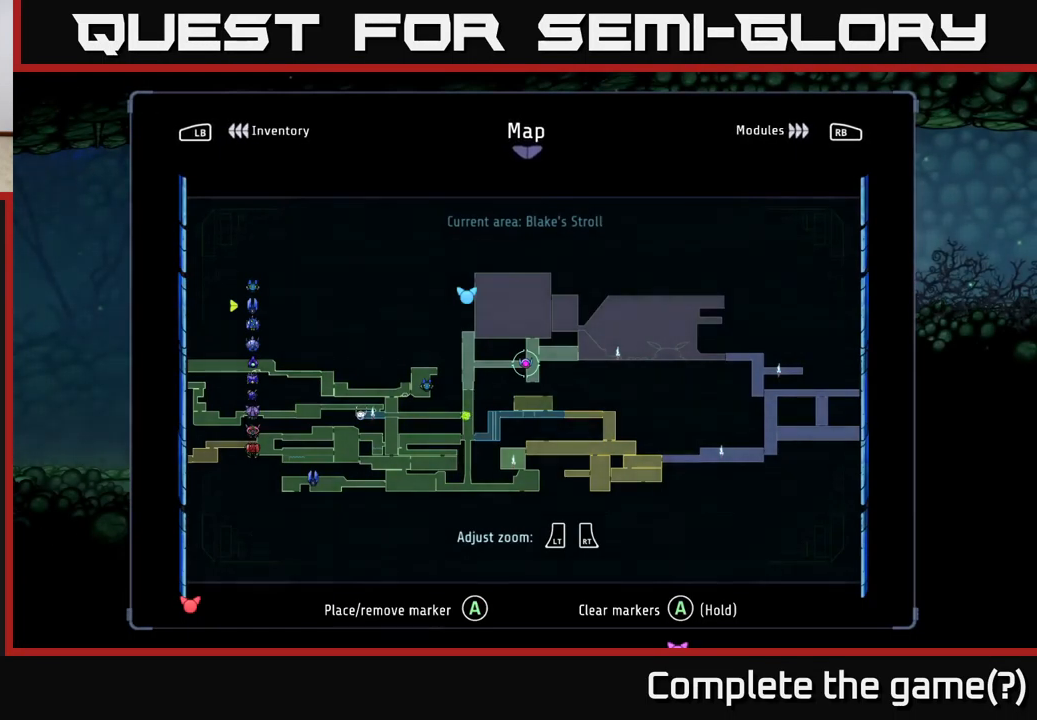
{"buttons": ["SELECT"], "left_stick": "center", "right_stick": "center", "events": [[450, "SELECT", "down"]]}
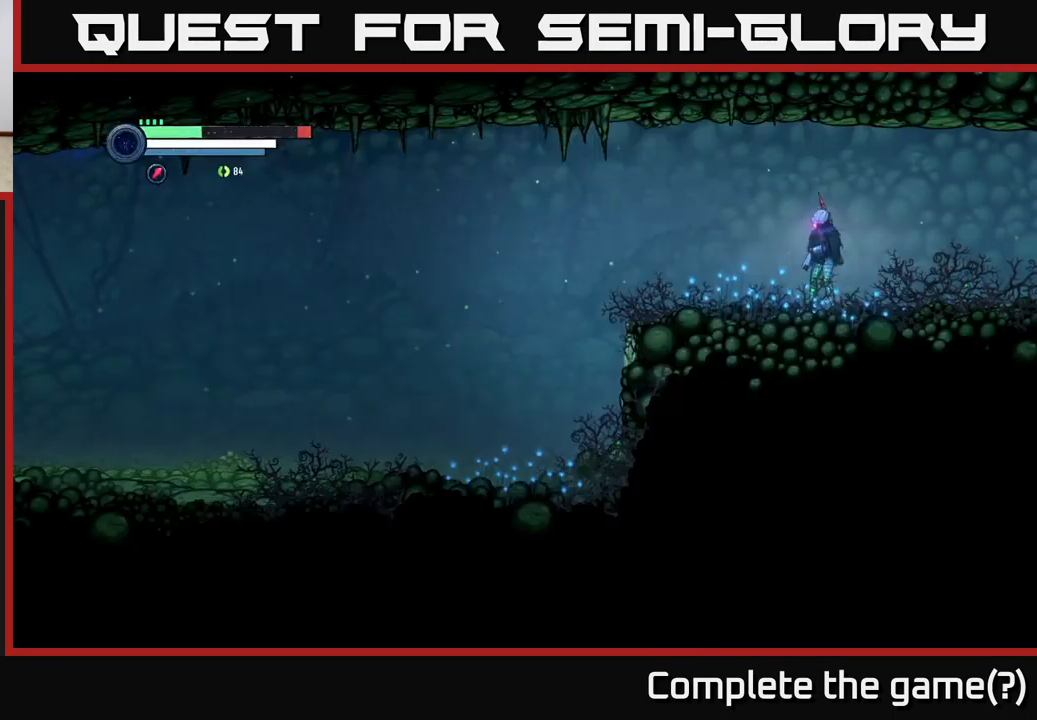
{"buttons": [], "left_stick": "center", "right_stick": "center", "events": [[33, "SELECT", "up"], [50, "left_stick", "left"], [116, "R2", "down"], [483, "left_stick", "center"], [500, "R2", "up"]]}
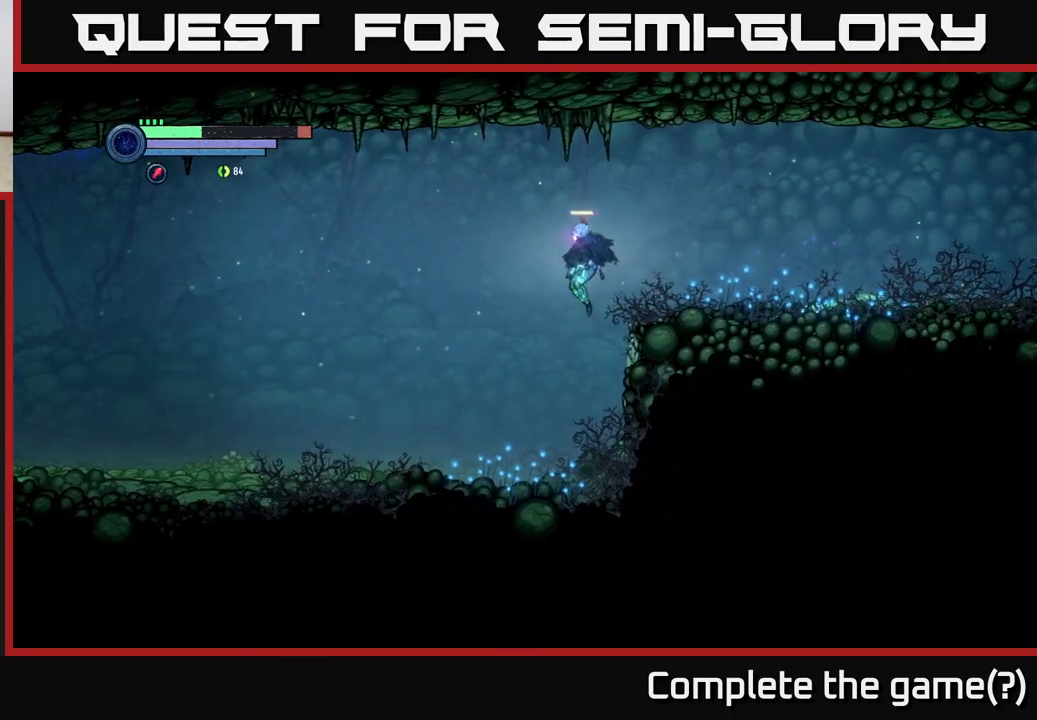
{"buttons": [], "left_stick": "center", "right_stick": "center", "events": [[50, "SELECT", "down"], [200, "SELECT", "up"]]}
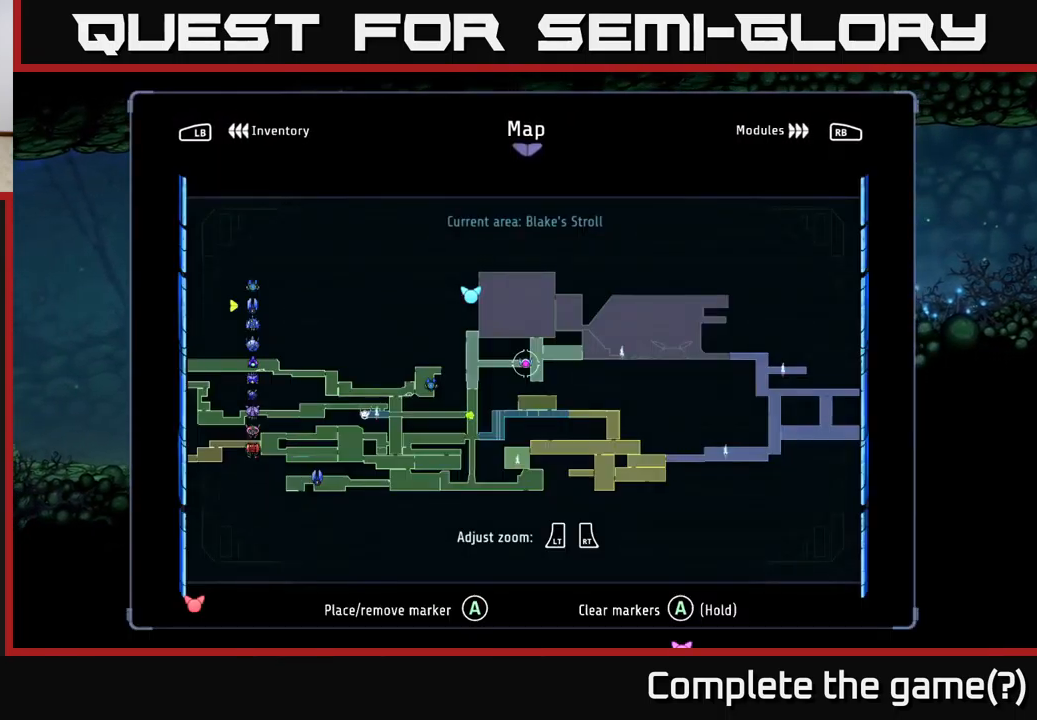
{"buttons": ["R2"], "left_stick": "left", "right_stick": "center", "events": [[183, "SELECT", "down"], [233, "SELECT", "up"], [233, "left_stick", "up-left"], [300, "left_stick", "left"], [350, "R2", "down"]]}
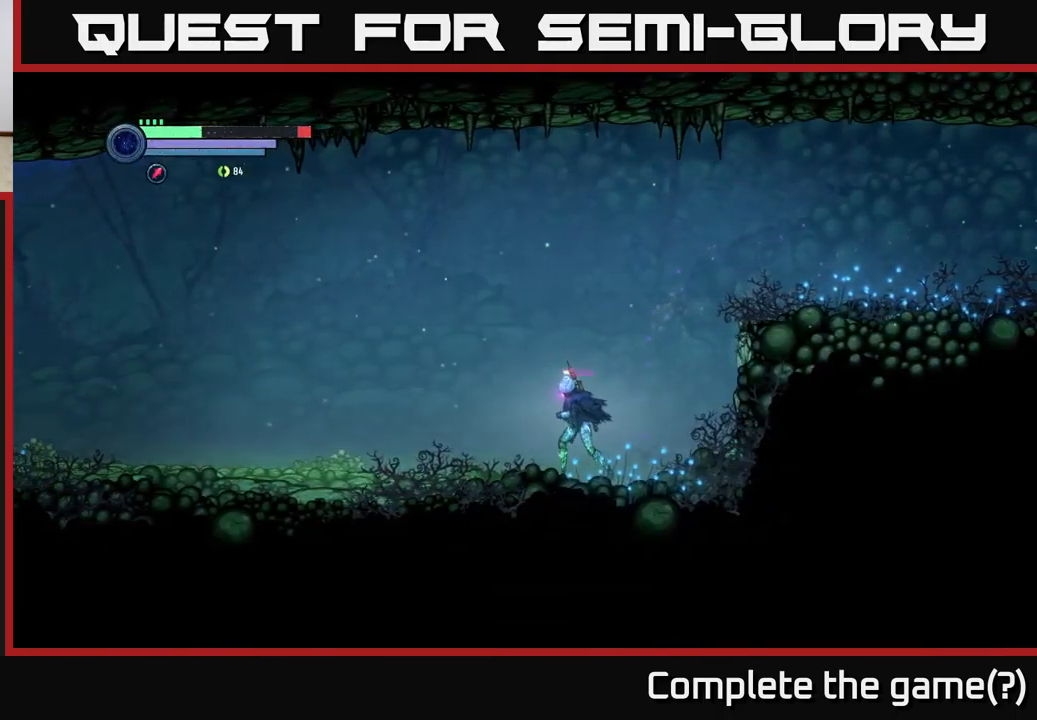
{"buttons": [], "left_stick": "left", "right_stick": "center", "events": [[217, "R2", "up"]]}